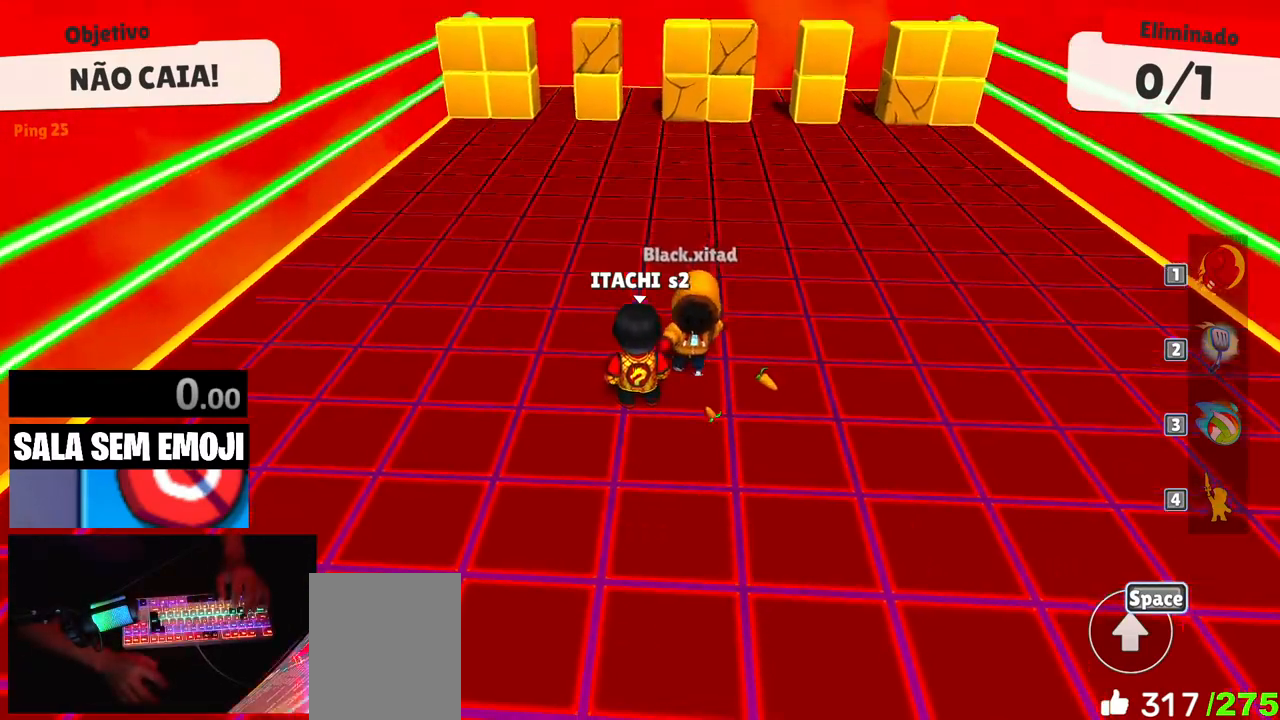
Gameplay with keyboard; each line is a JSON object with the keys held at the frame after it. "events" lists presses ("down") and releases ("up") of "a", "d", "punch", "s", "space" and "w" between this image and that frame as [ms after this image, input, new state], when the widget could be followed in between. No other keys are recorded. Mouse input is not recorded. Key names are as the overlay labels them; some are game actions (e.g. jump) rather than physical keys.
{"keys": ["a"], "events": [[67, "d", "down"], [117, "w", "down"], [167, "space", "down"], [300, "space", "up"], [350, "space", "down"], [450, "space", "up"], [500, "a", "down"], [500, "d", "up"], [500, "w", "up"]]}
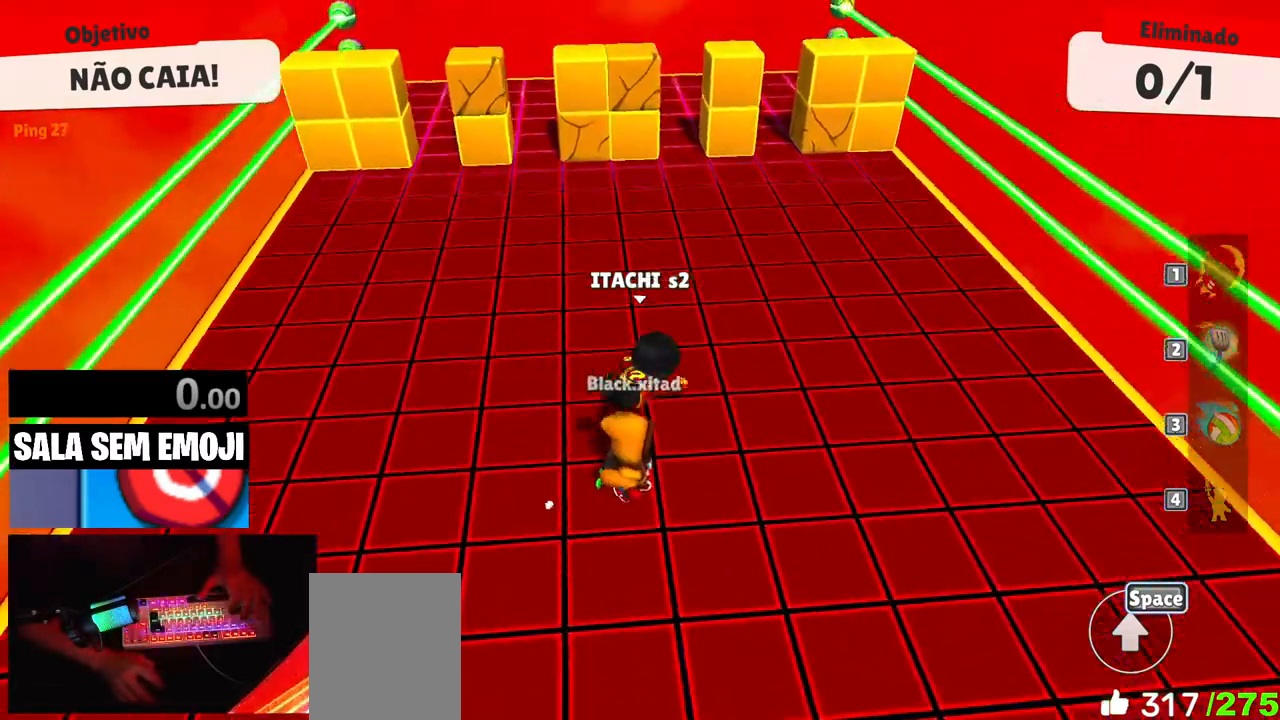
{"keys": ["a"], "events": [[133, "s", "down"], [367, "s", "up"]]}
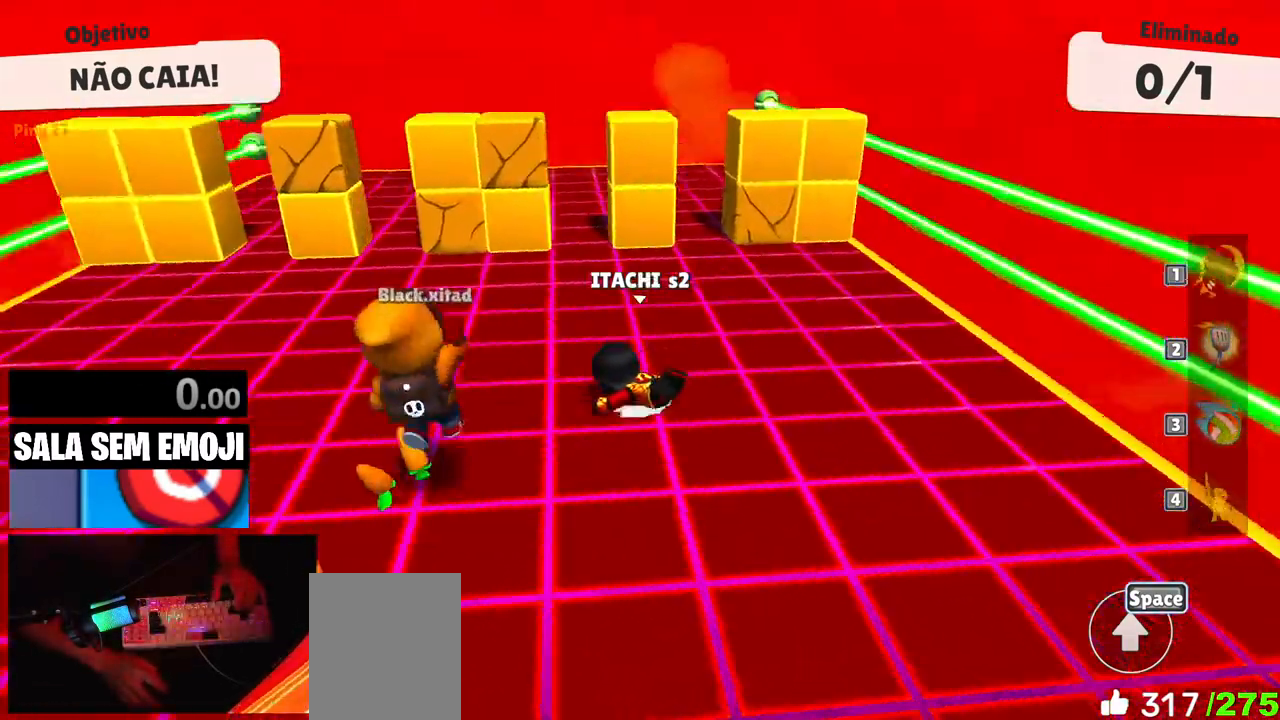
{"keys": ["a", "w"], "events": [[100, "w", "down"]]}
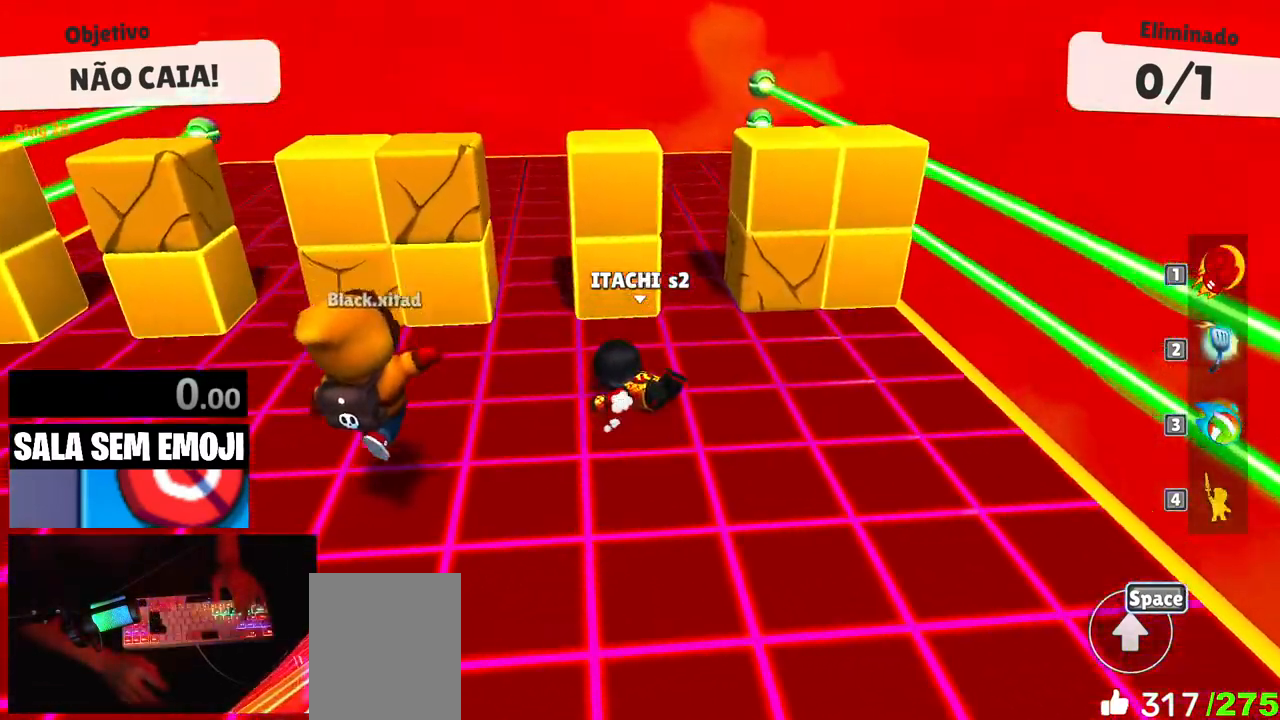
{"keys": ["a"], "events": [[33, "w", "up"]]}
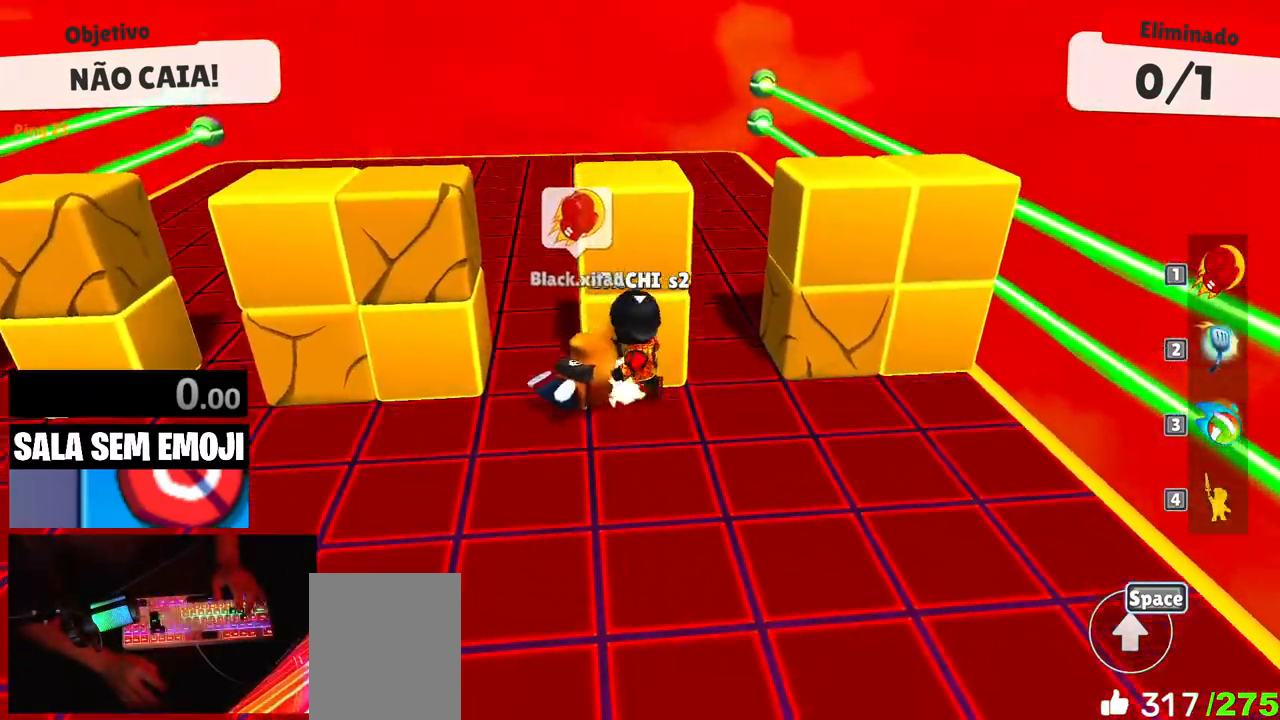
{"keys": ["a", "w"], "events": [[83, "w", "down"]]}
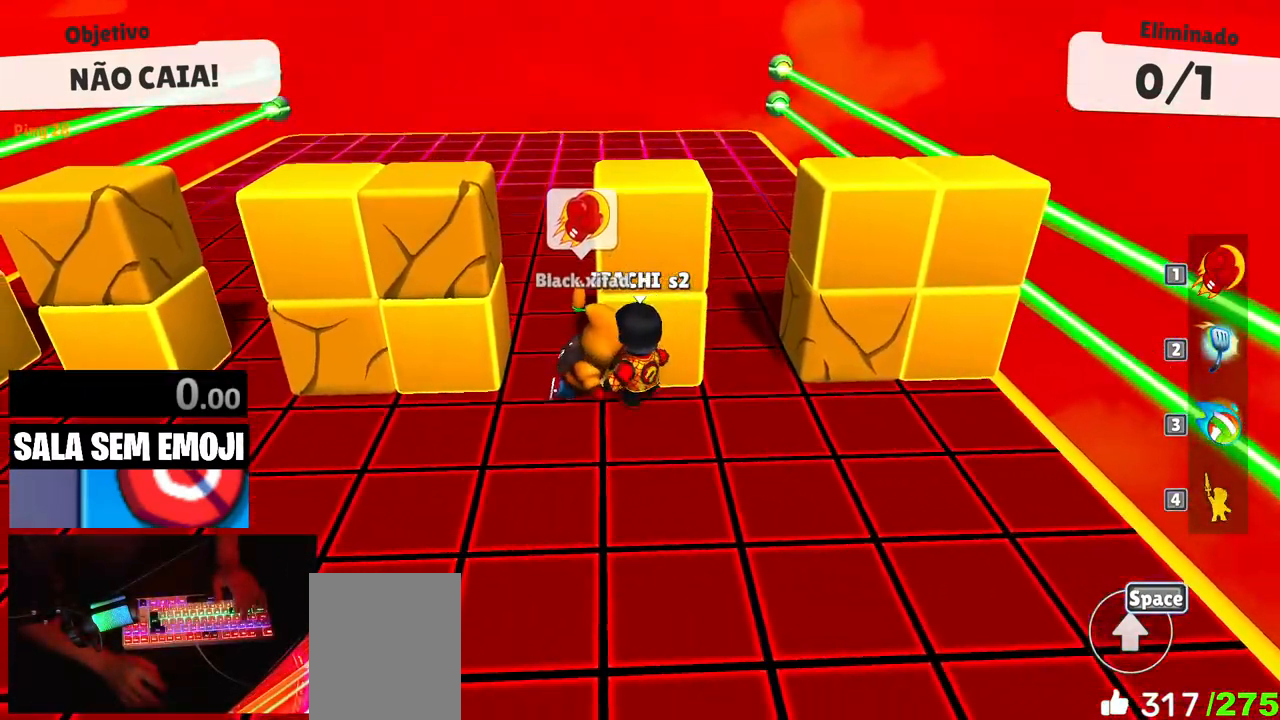
{"keys": ["a", "w"], "events": []}
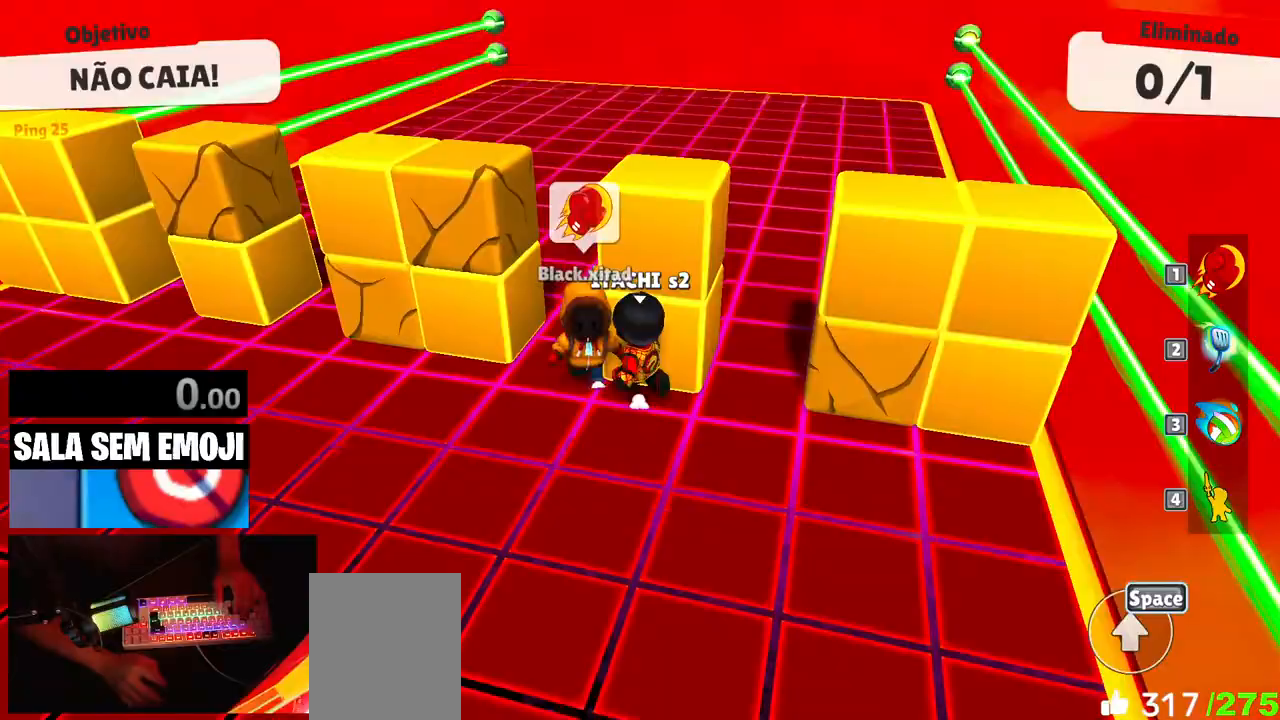
{"keys": ["w"], "events": [[267, "space", "down"], [350, "space", "up"], [450, "space", "down"], [500, "a", "up"], [500, "space", "up"]]}
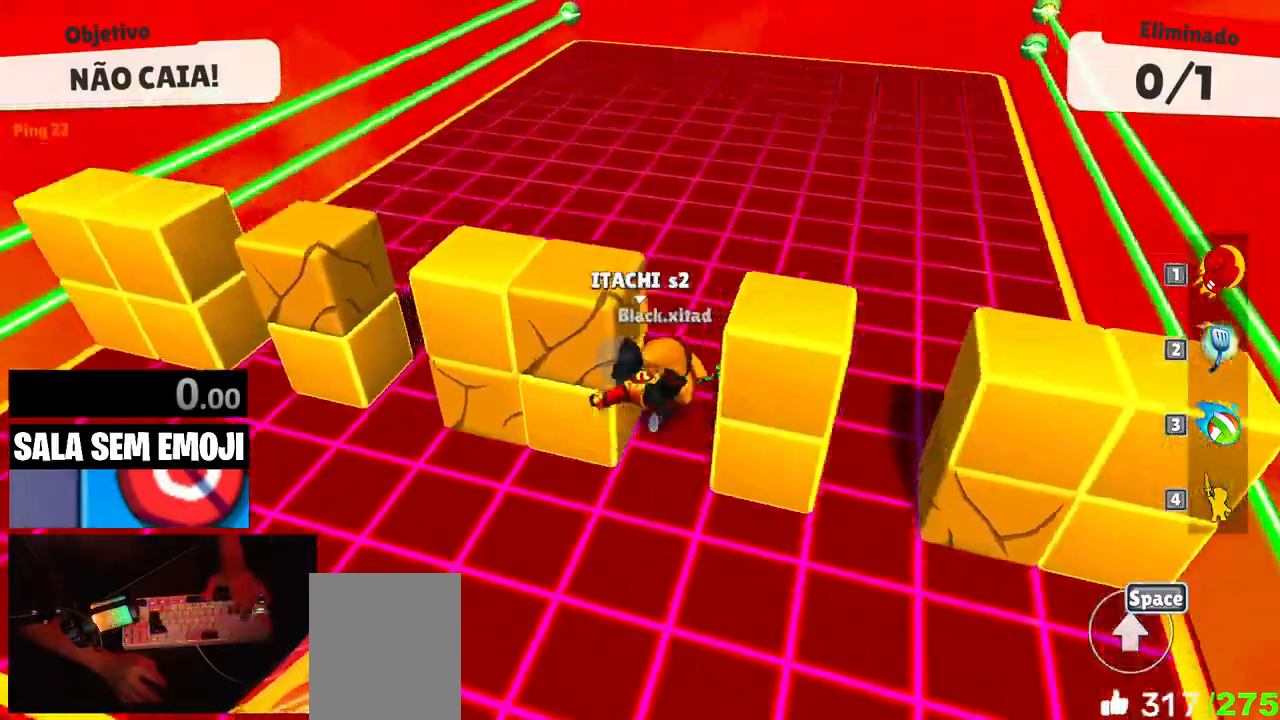
{"keys": ["a", "w"], "events": [[133, "d", "down"], [367, "d", "up"], [467, "a", "down"]]}
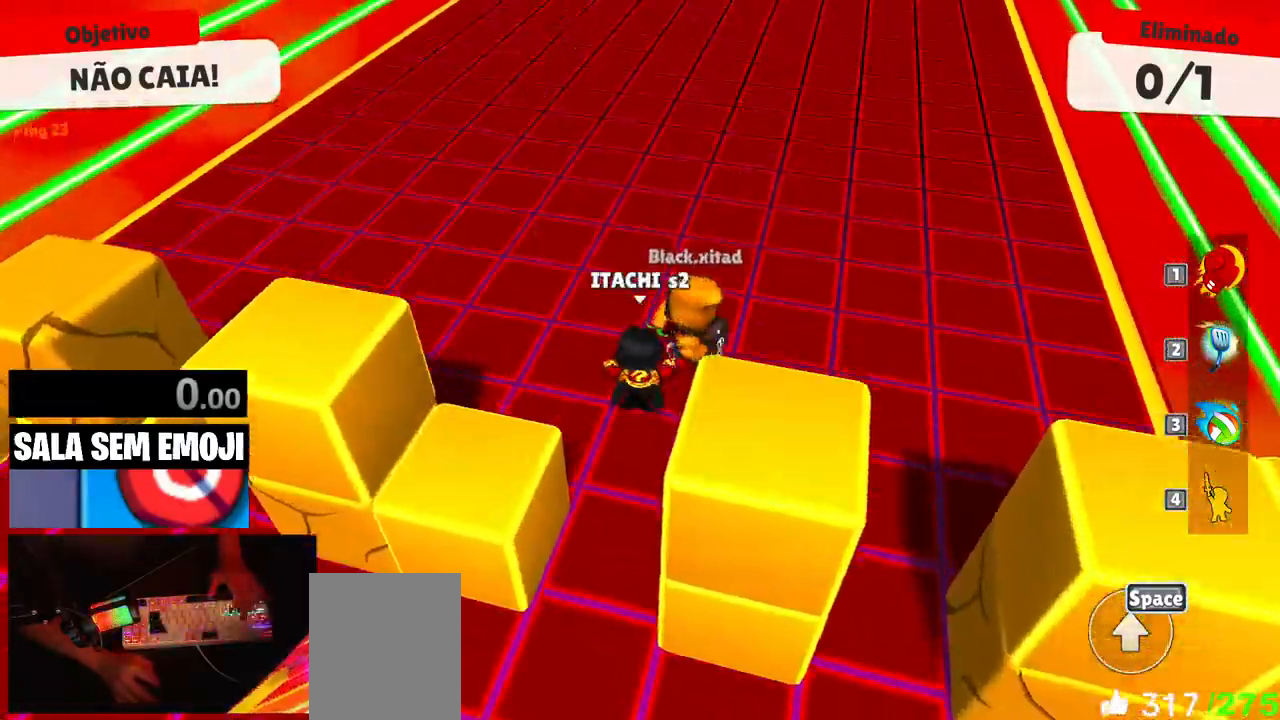
{"keys": ["a", "w"], "events": []}
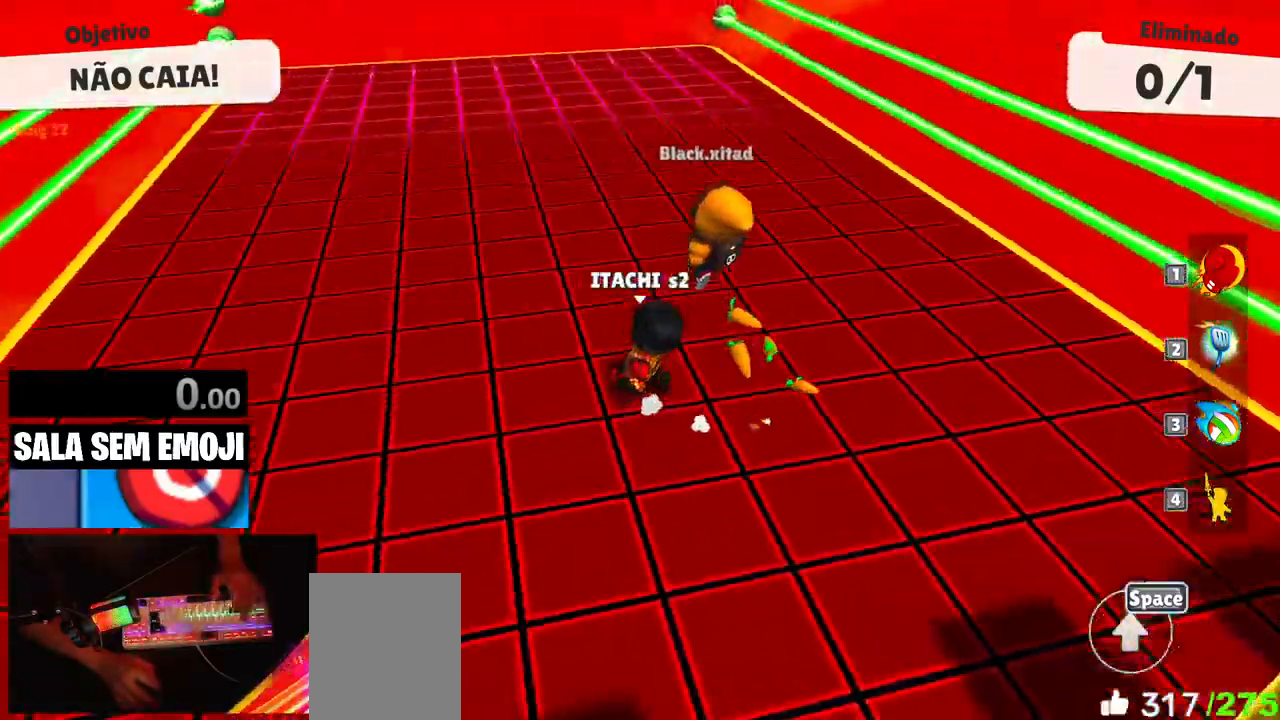
{"keys": ["d", "w"], "events": [[67, "a", "up"], [400, "d", "down"]]}
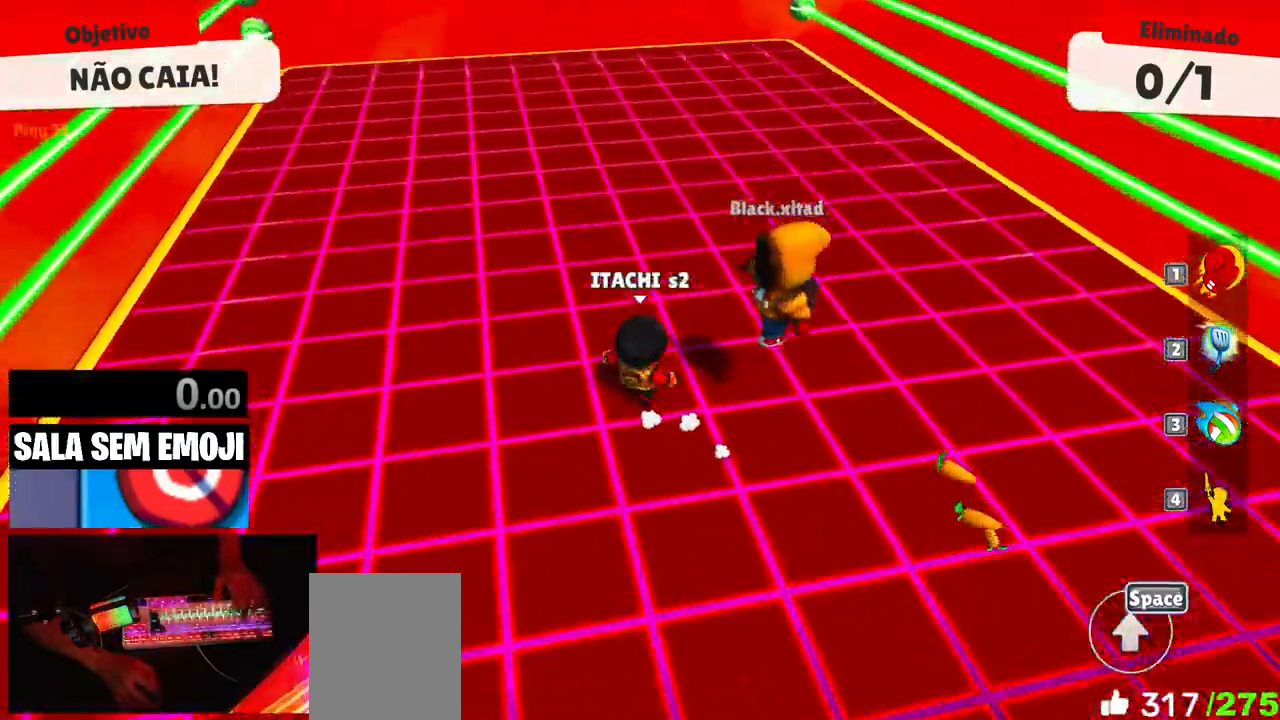
{"keys": ["d", "w"], "events": []}
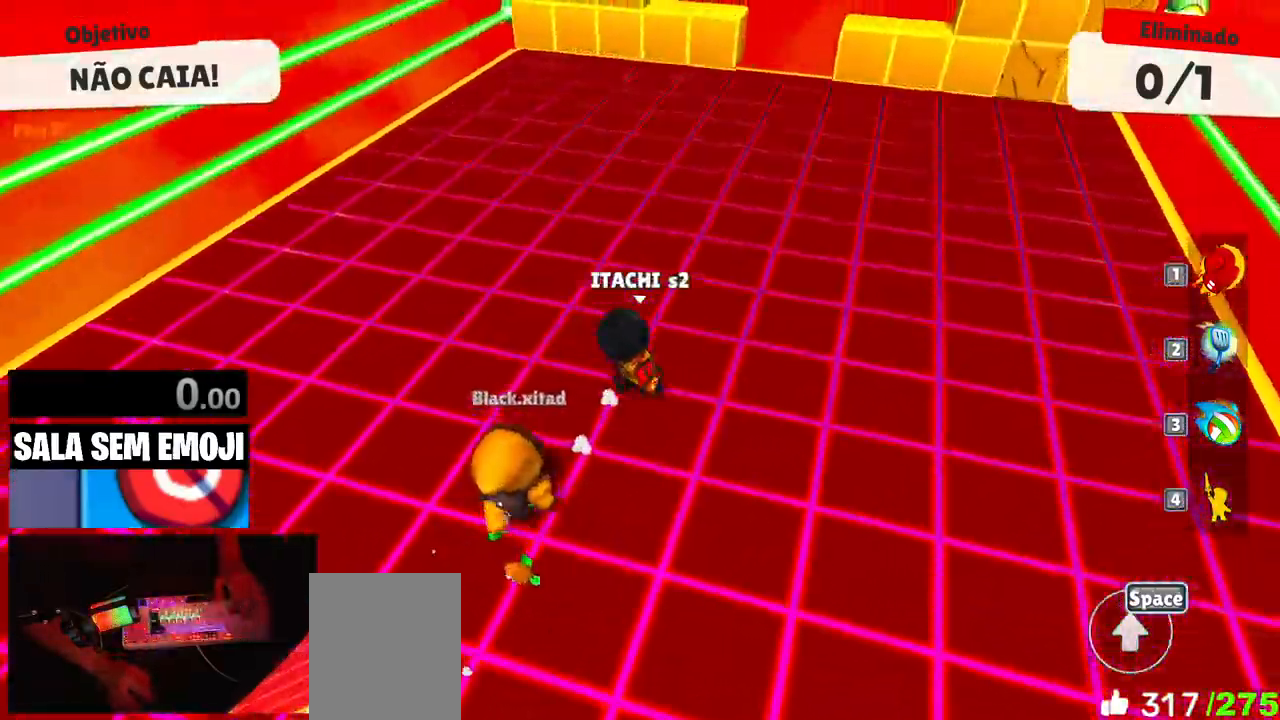
{"keys": ["a"], "events": [[50, "space", "down"], [200, "space", "up"], [200, "w", "up"], [333, "s", "down"], [433, "a", "down"], [433, "d", "up"], [433, "s", "up"]]}
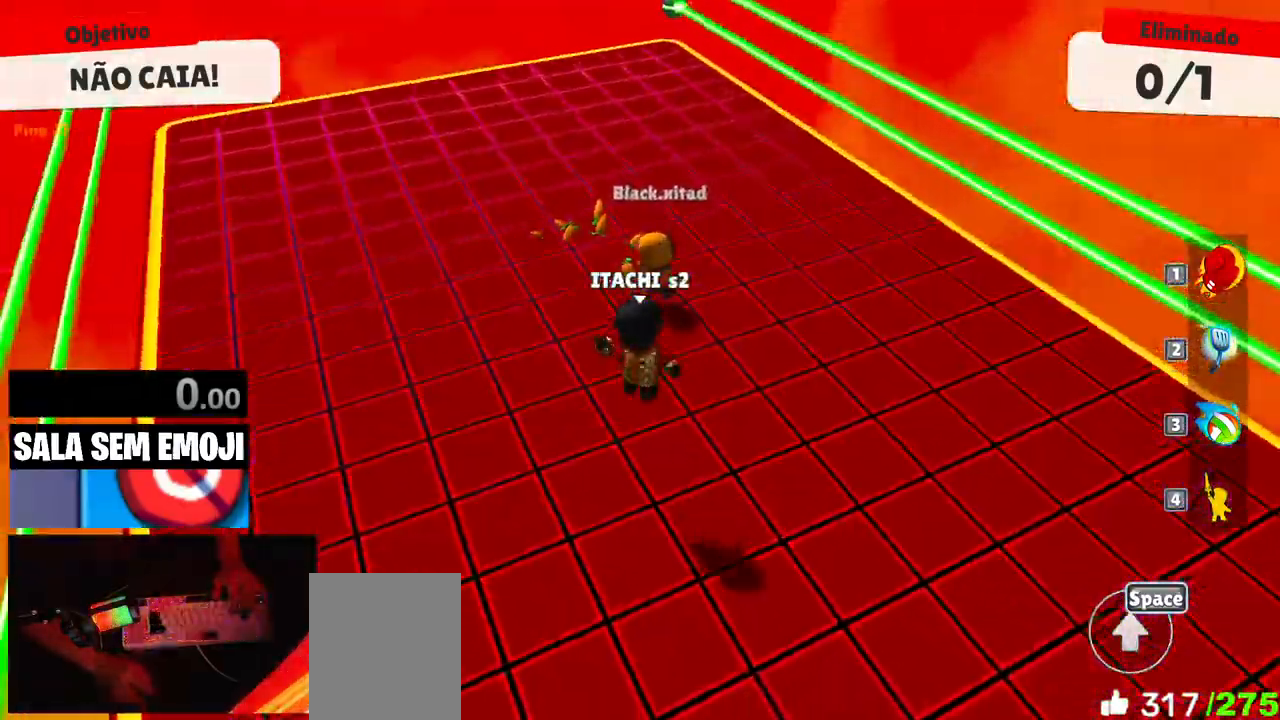
{"keys": [], "events": [[17, "w", "down"], [67, "a", "up"], [67, "d", "down"], [67, "w", "up"], [217, "s", "down"], [300, "d", "up"], [450, "s", "up"]]}
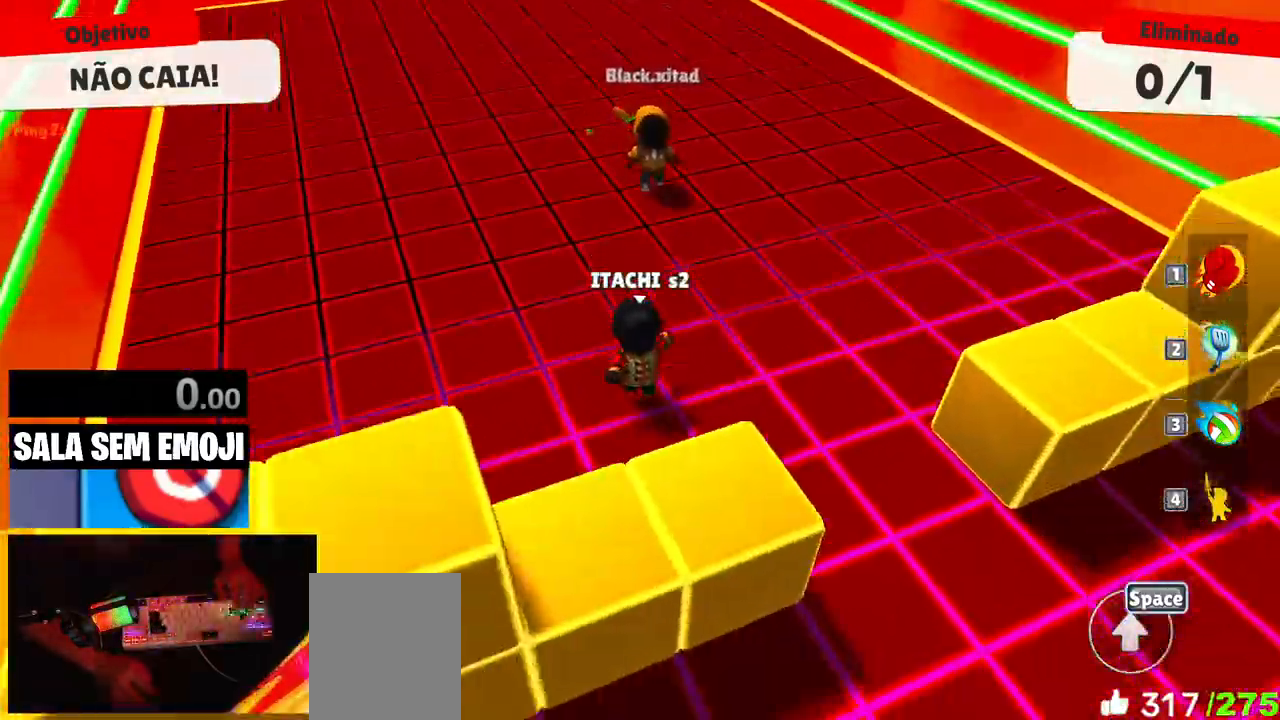
{"keys": ["w"], "events": [[33, "space", "down"], [33, "w", "down"], [133, "space", "up"], [233, "d", "down"], [467, "d", "up"]]}
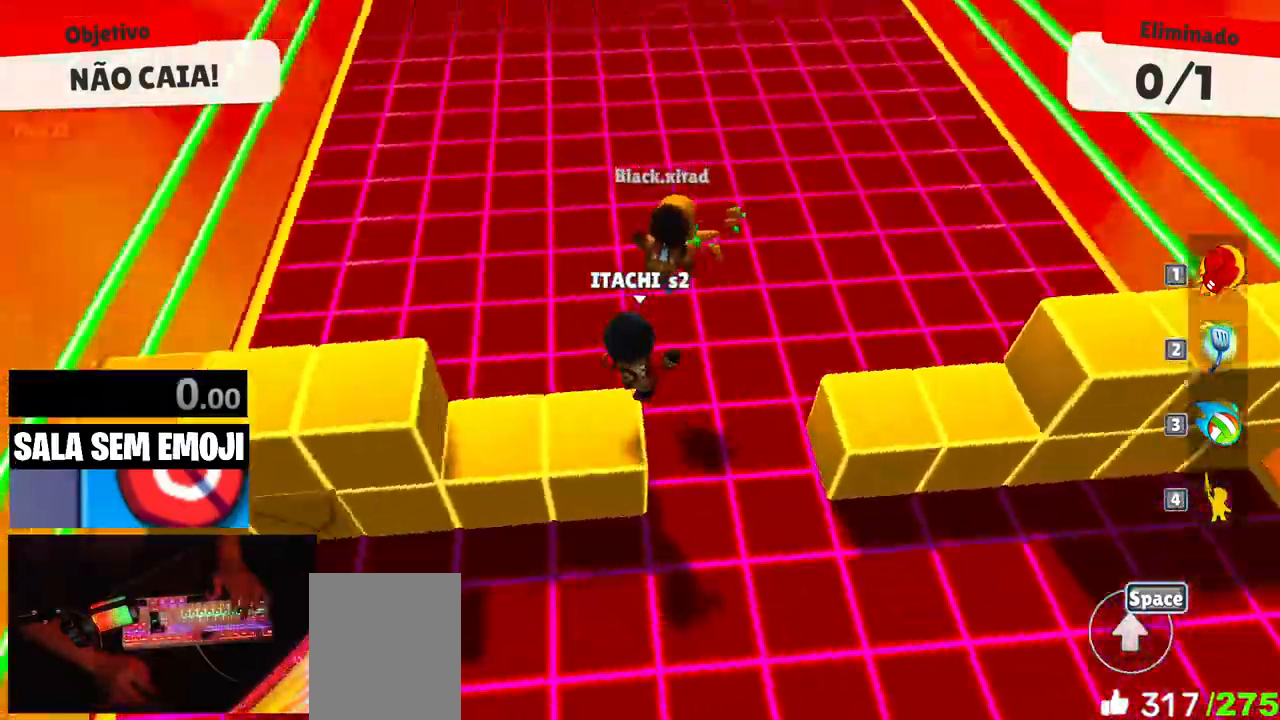
{"keys": ["d", "w"]}
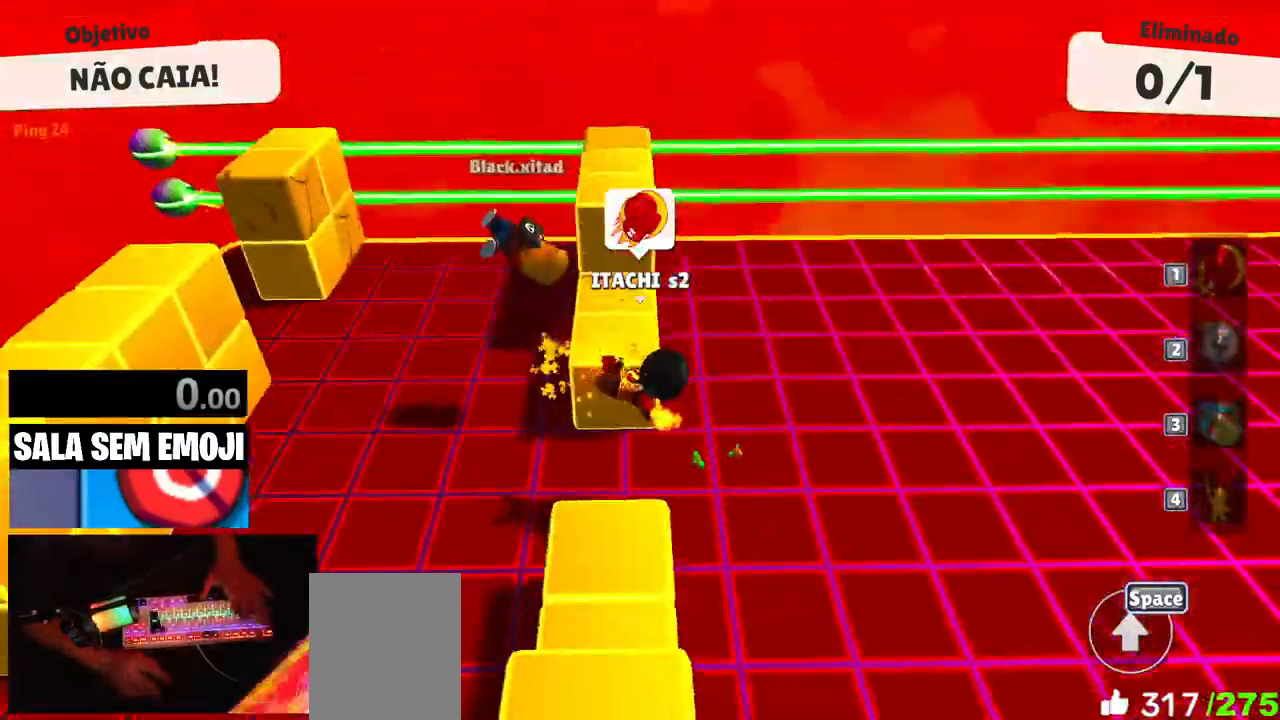
{"keys": ["d", "w"], "events": [[33, "w", "up"], [67, "a", "down"], [67, "d", "up"], [300, "w", "down"], [450, "a", "up"], [500, "d", "down"]]}
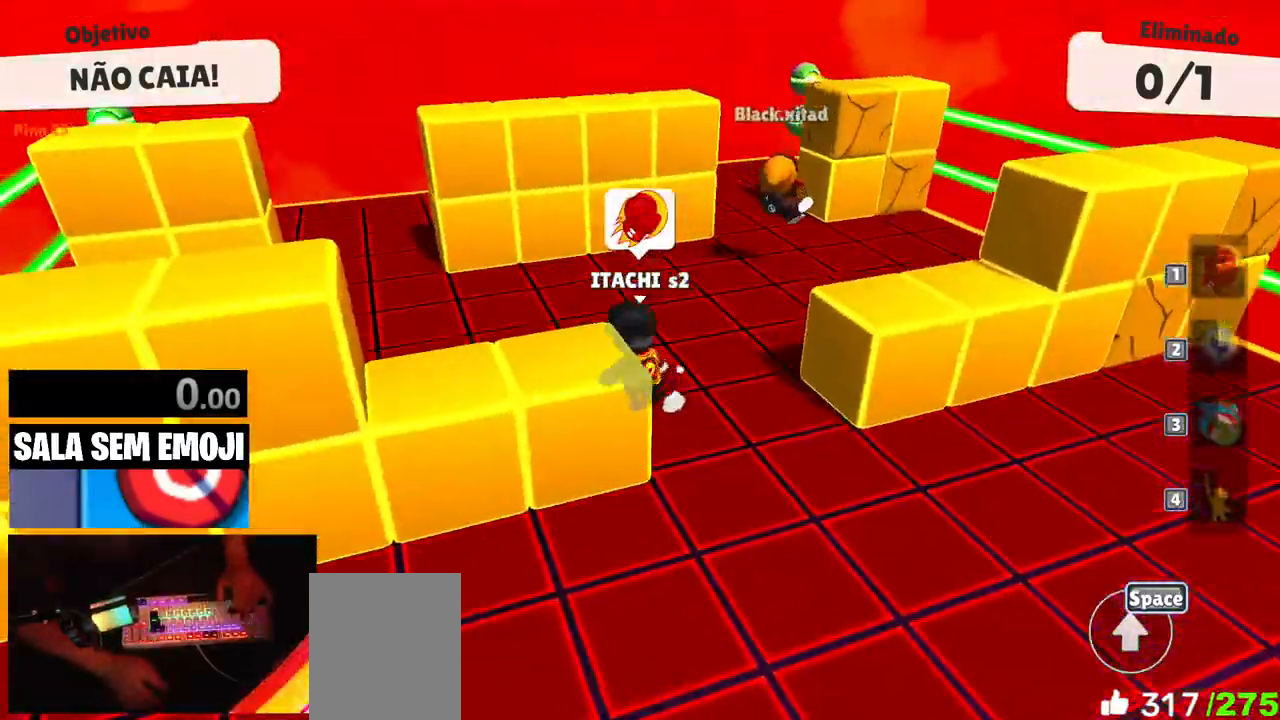
{"keys": ["d", "space"], "events": [[183, "w", "up"], [367, "space", "down"]]}
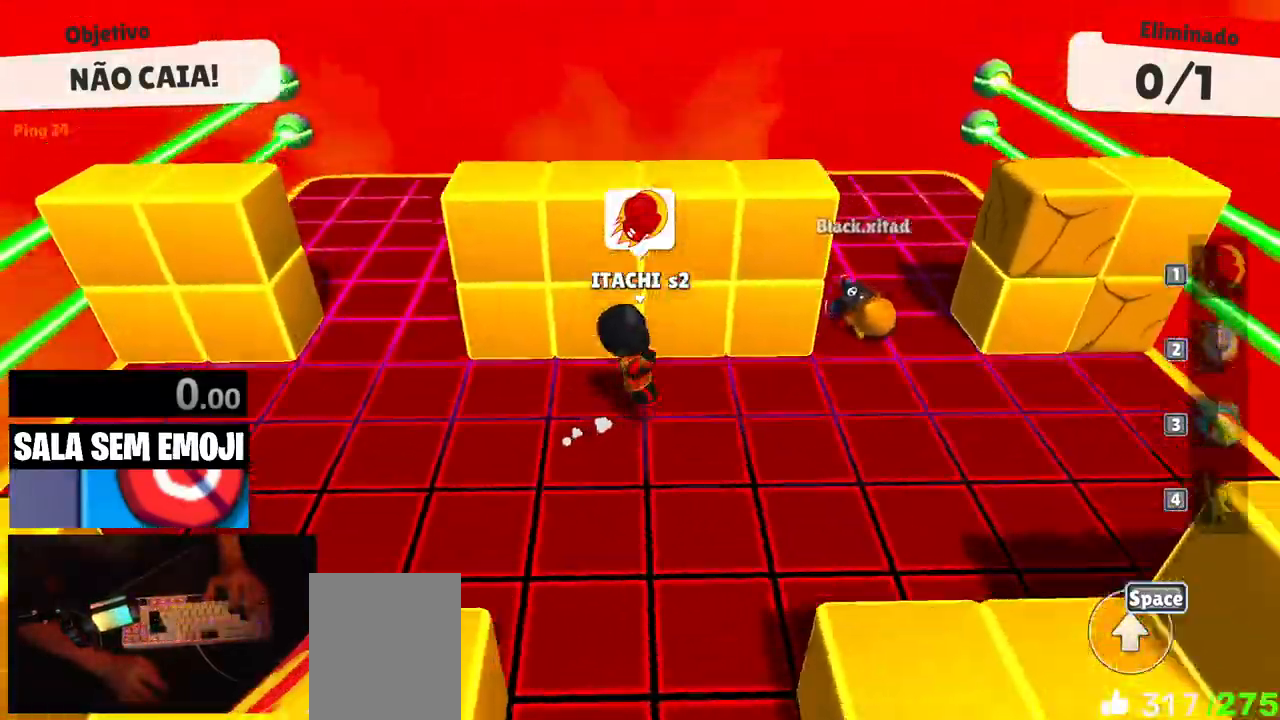
{"keys": ["a", "s"], "events": [[17, "space", "up"], [100, "s", "down"], [200, "a", "down"], [200, "d", "up"]]}
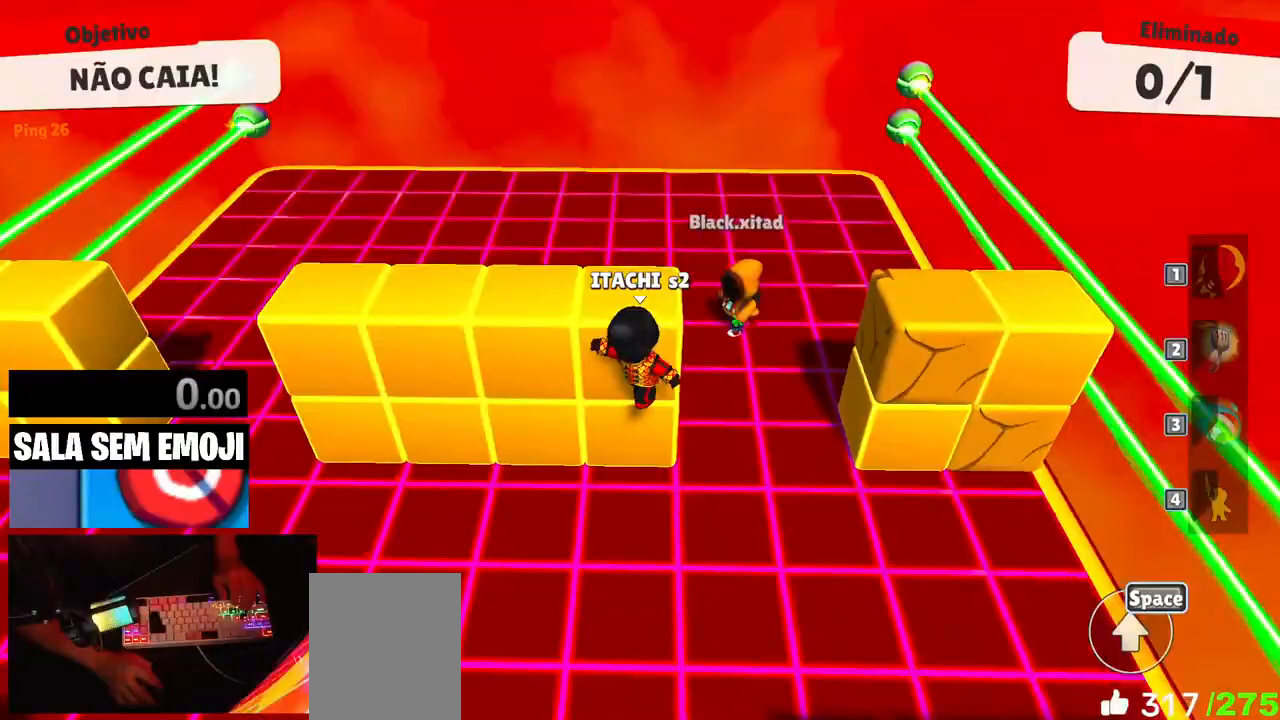
{"keys": ["a", "s", "space"], "events": [[450, "space", "down"]]}
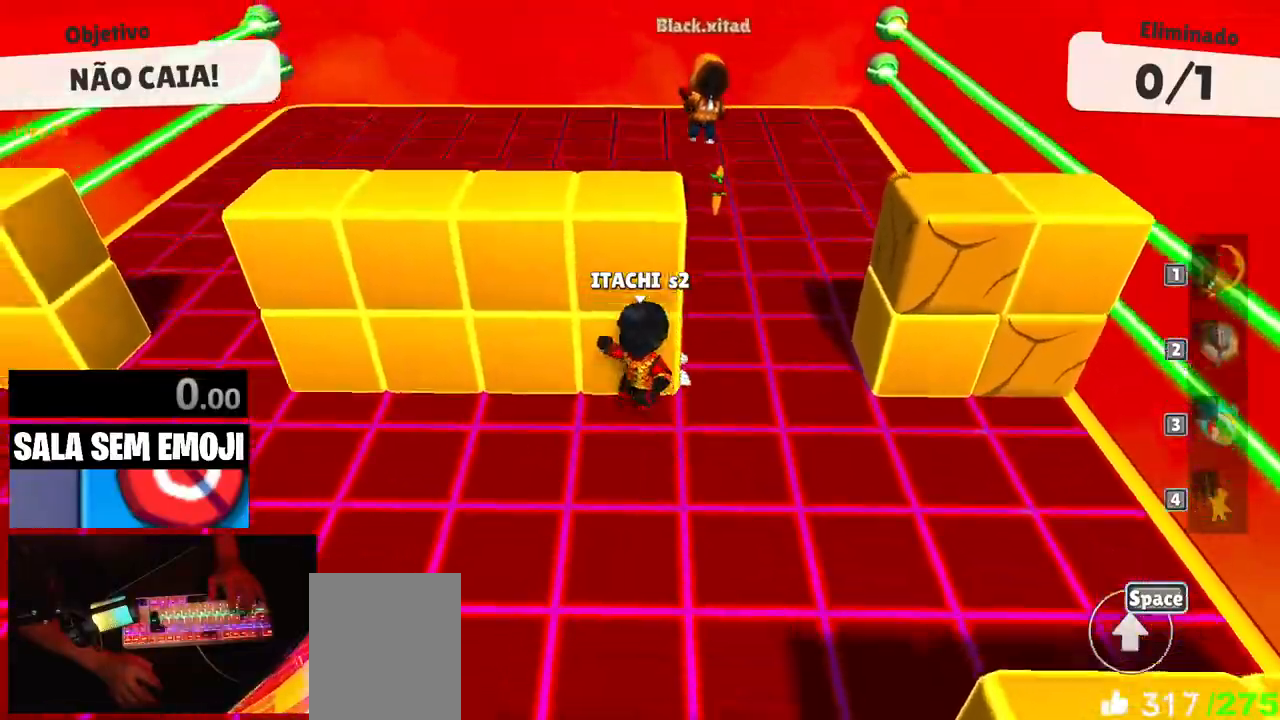
{"keys": ["d", "w"], "events": [[33, "space", "up"], [133, "space", "down"], [183, "a", "up"], [183, "space", "up"], [233, "d", "down"], [233, "s", "up"], [283, "d", "up"], [367, "w", "down"], [417, "d", "down"]]}
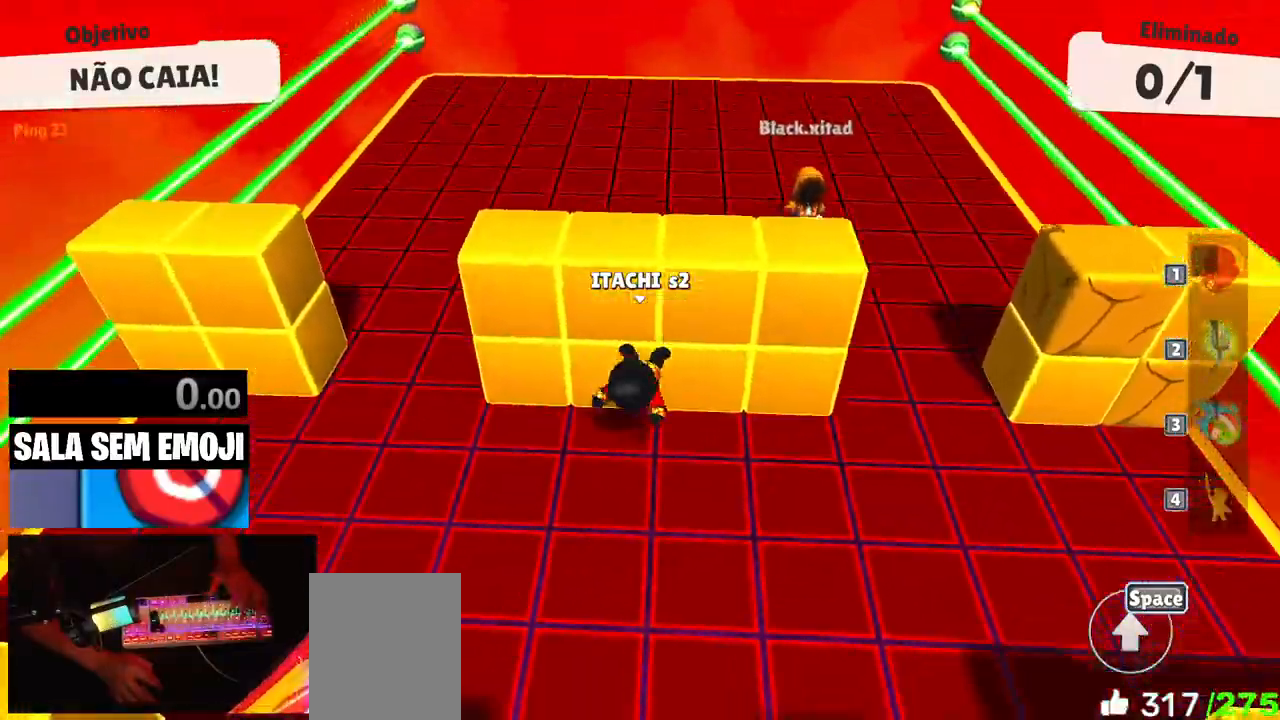
{"keys": ["a"], "events": [[100, "w", "up"], [150, "d", "up"], [200, "a", "down"]]}
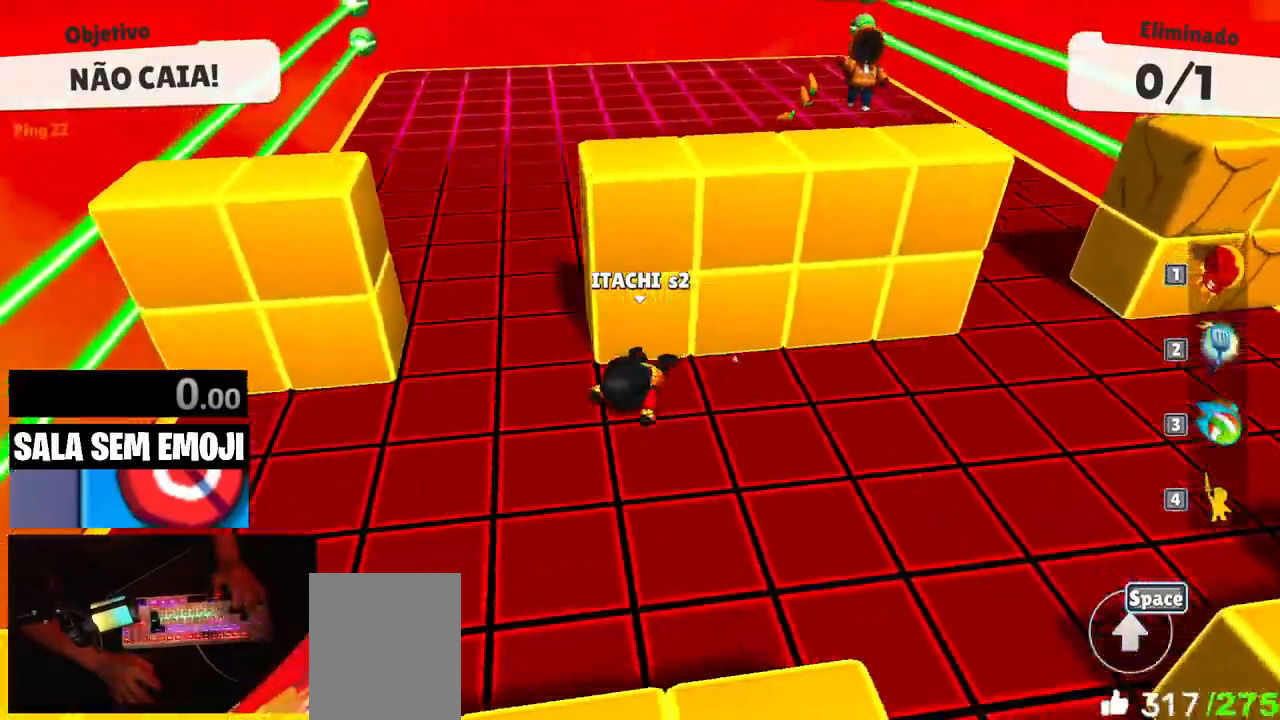
{"keys": ["d", "w"], "events": [[117, "w", "down"], [167, "a", "up"], [267, "d", "down"]]}
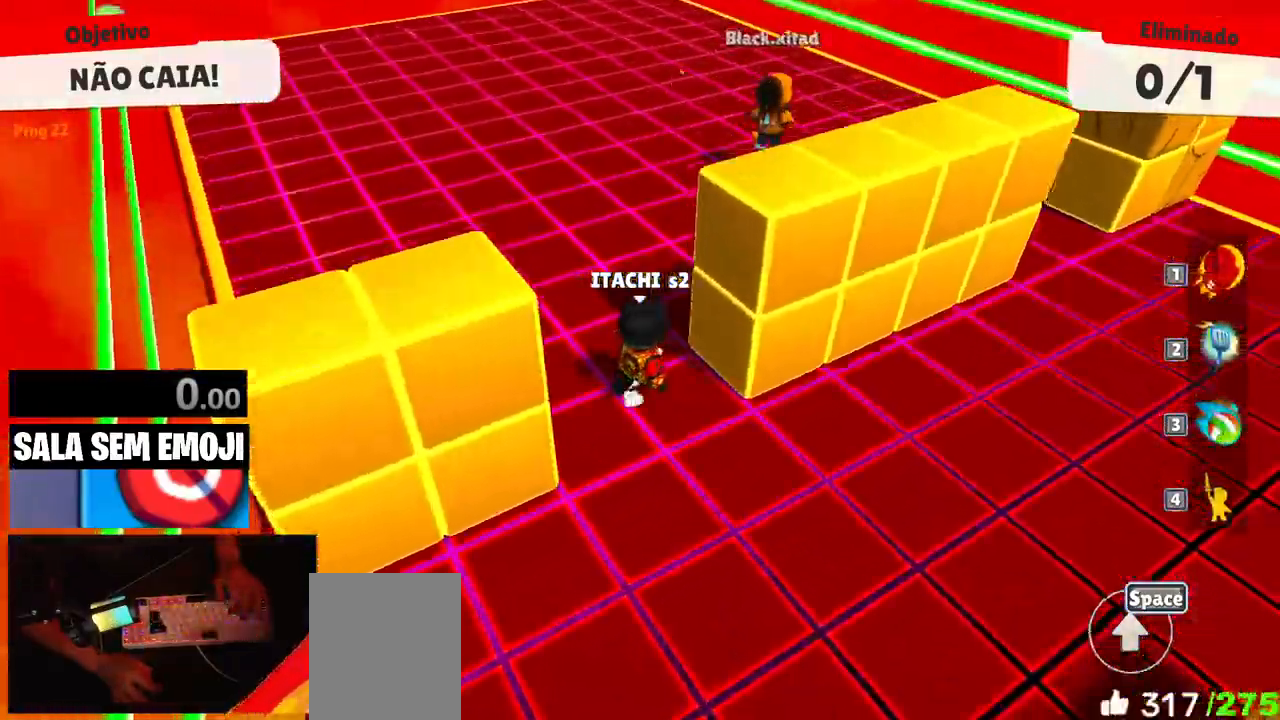
{"keys": ["space", "w"], "events": [[283, "d", "up"], [417, "space", "down"]]}
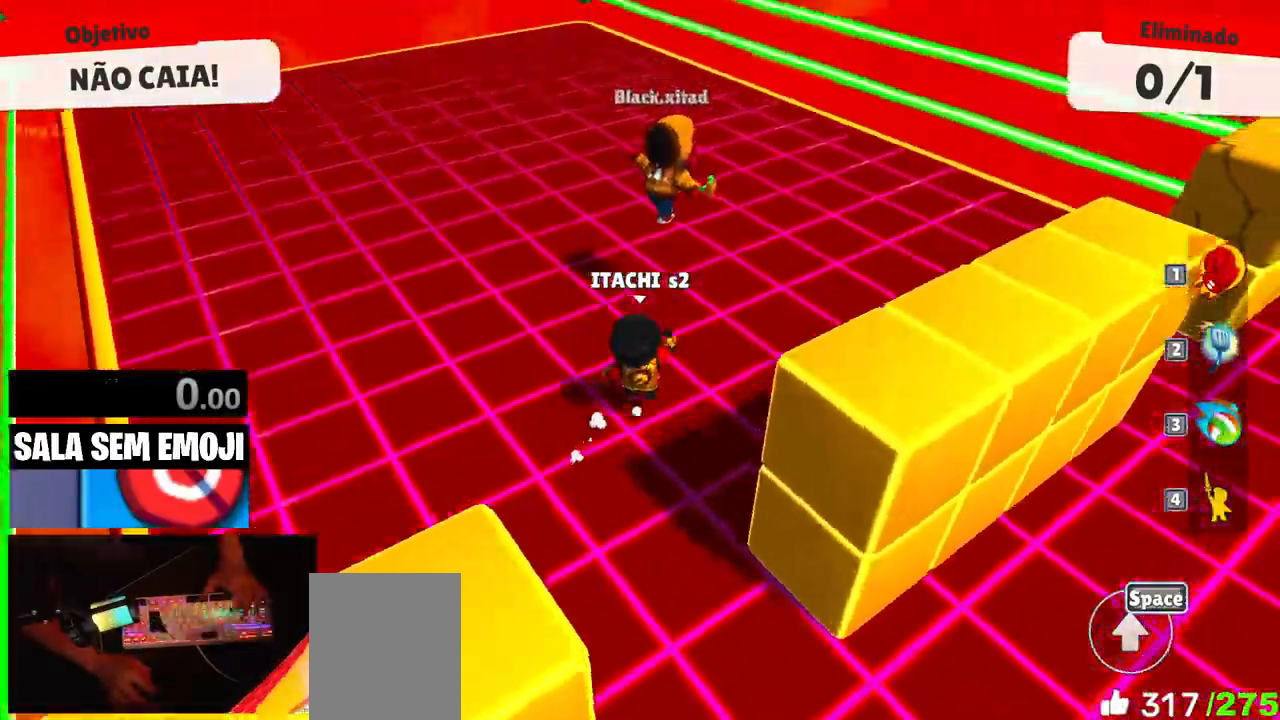
{"keys": ["a"]}
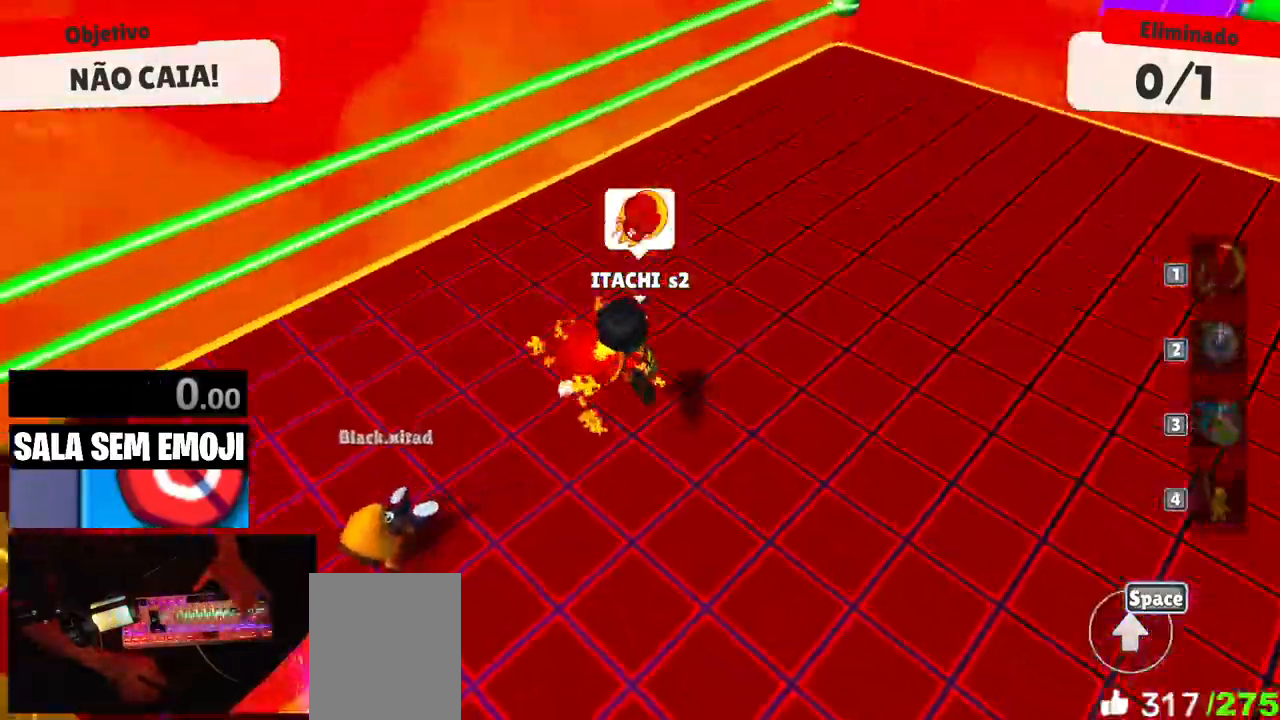
{"keys": ["d", "s"], "events": [[117, "s", "down"], [267, "space", "down"], [300, "a", "up"], [350, "space", "up"], [450, "d", "down"]]}
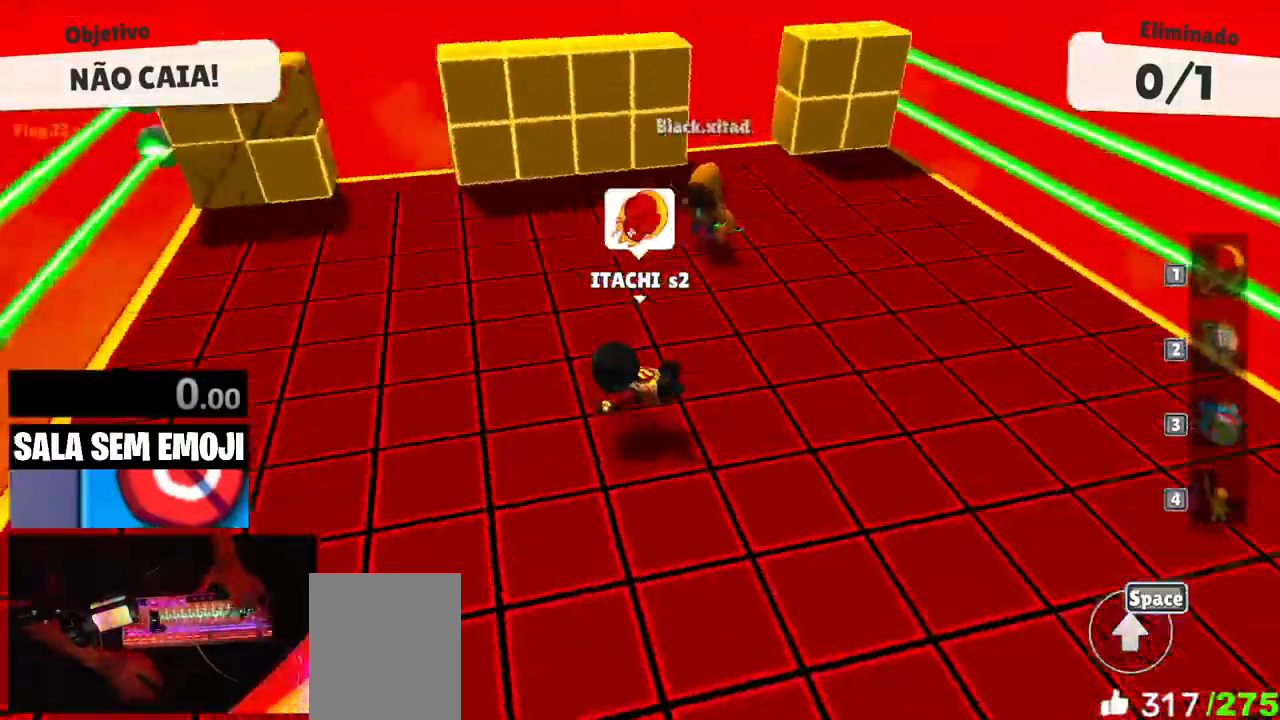
{"keys": ["d"], "events": [[50, "s", "up"]]}
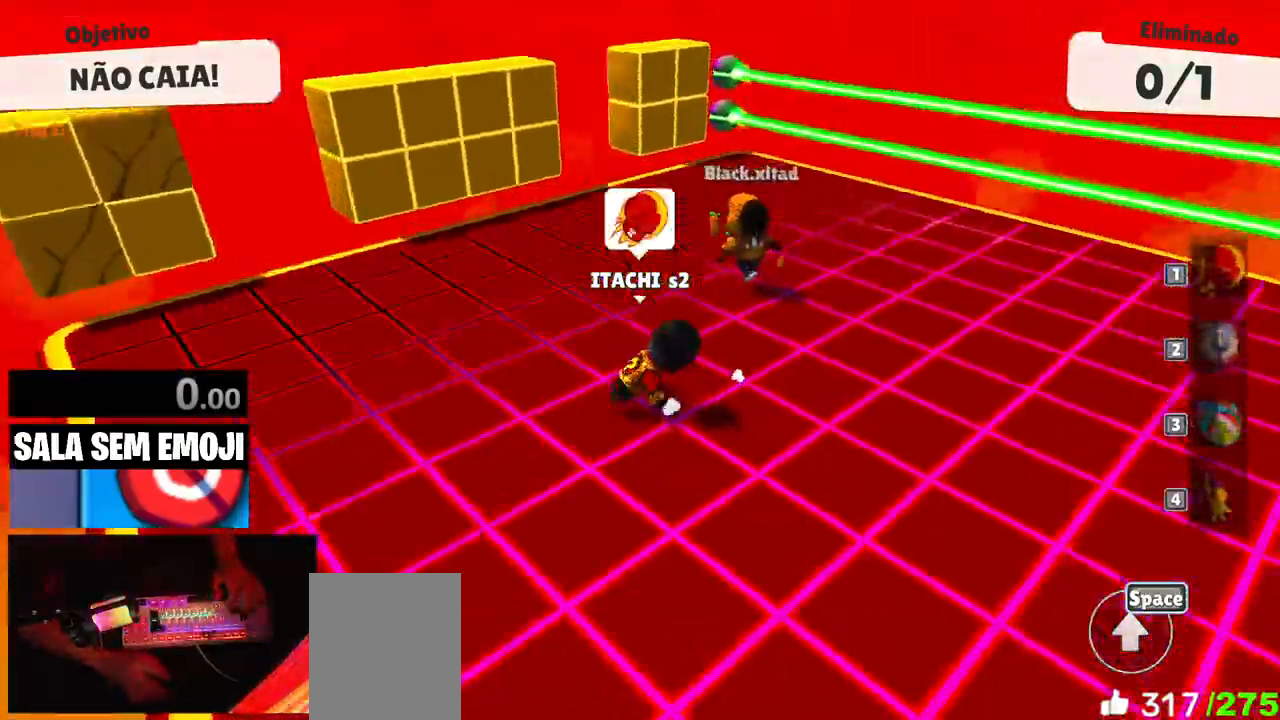
{"keys": ["d", "w"], "events": [[150, "w", "down"]]}
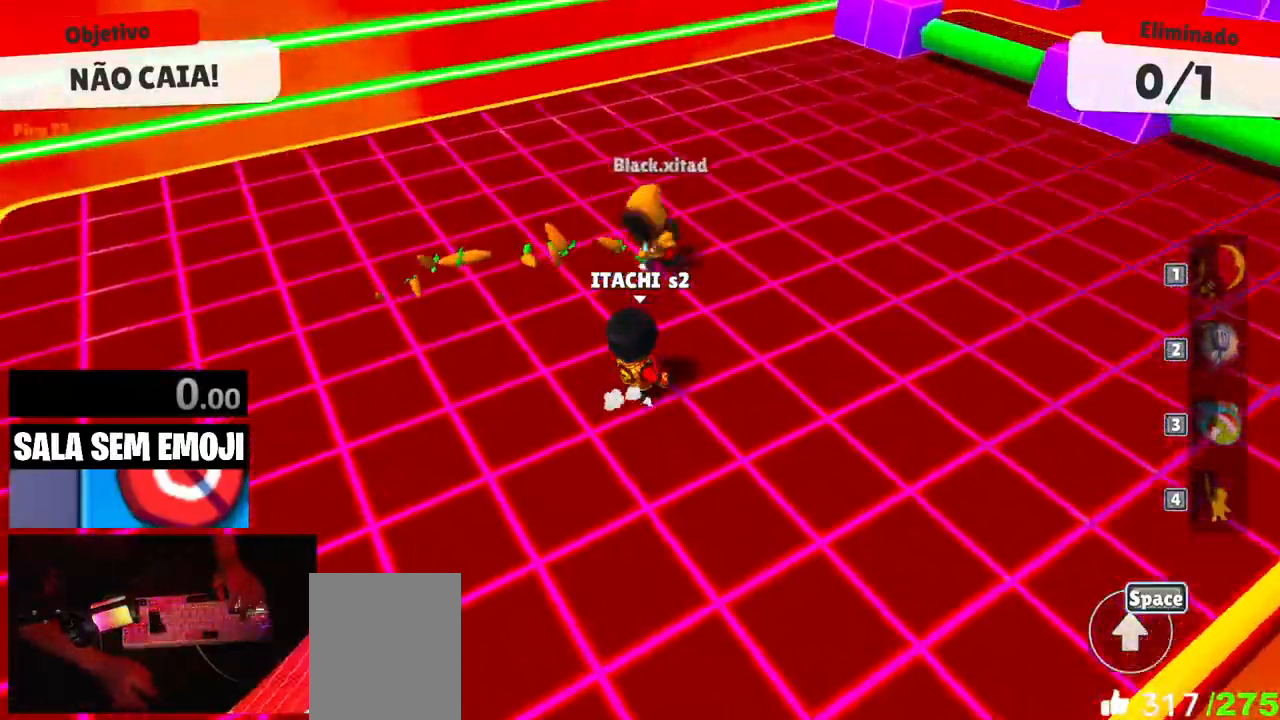
{"keys": ["s"], "events": [[267, "a", "down"], [267, "d", "up"], [300, "w", "up"], [400, "s", "down"], [450, "a", "up"]]}
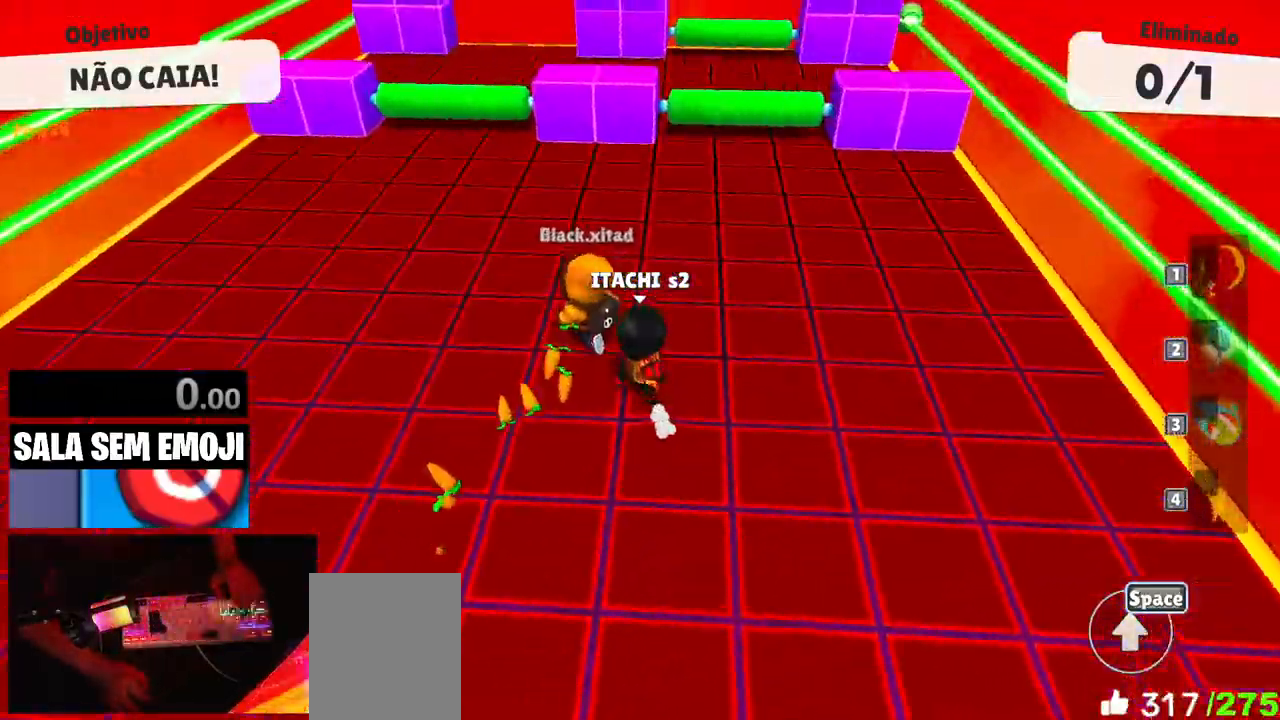
{"keys": ["d"], "events": [[33, "space", "down"], [183, "space", "up"], [283, "d", "down"], [417, "s", "up"]]}